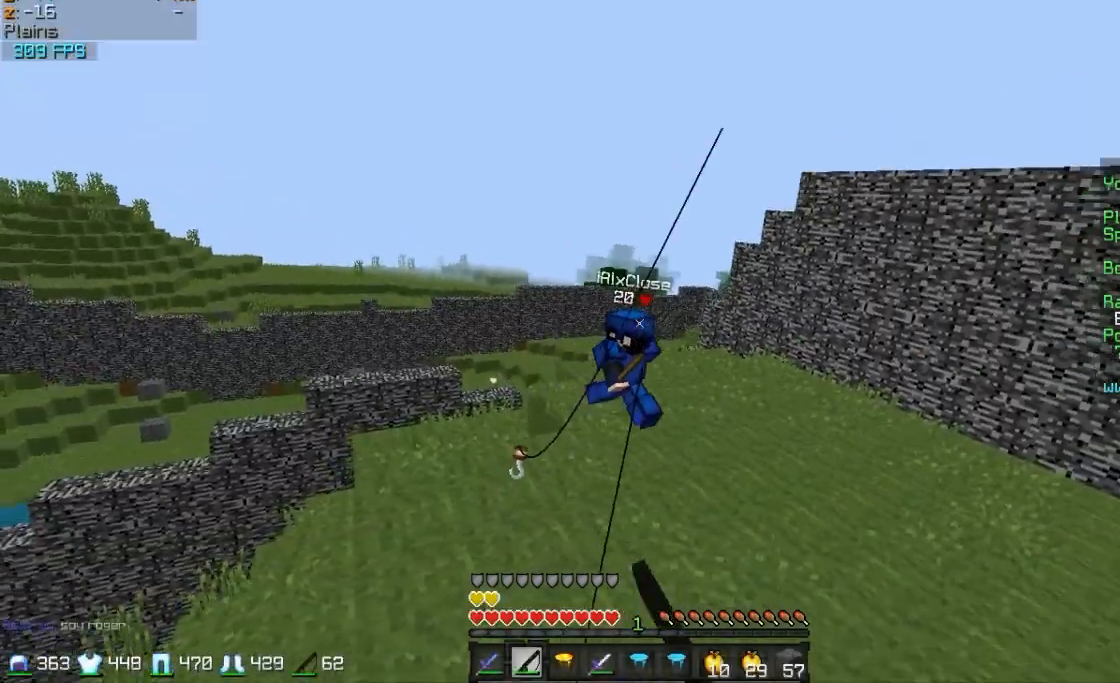
Gameplay with keyboard and mouse; each line is a JSON object with the keys and mouse buttons held at the frame after it. "events" lists presses ("down") and releases ("up") of "a", "d", "s", "w", "mouse_left" and "mouse_right" between this image and that frame as [ms after this image, input, new state], when the widget could be followed in between. "mouse_left", "mouse_right" = the "left", "right" buttons of the "mouse" list. No other keys are recorded. Fast repeated clicks can show as one long hold. Mouse movement is not recorded.
{"keys": ["s"], "mouse": ["right"], "events": [[17, "d", "up"], [67, "mouse_right", "up"], [267, "mouse_right", "down"], [317, "mouse_right", "up"], [417, "mouse_right", "down"]]}
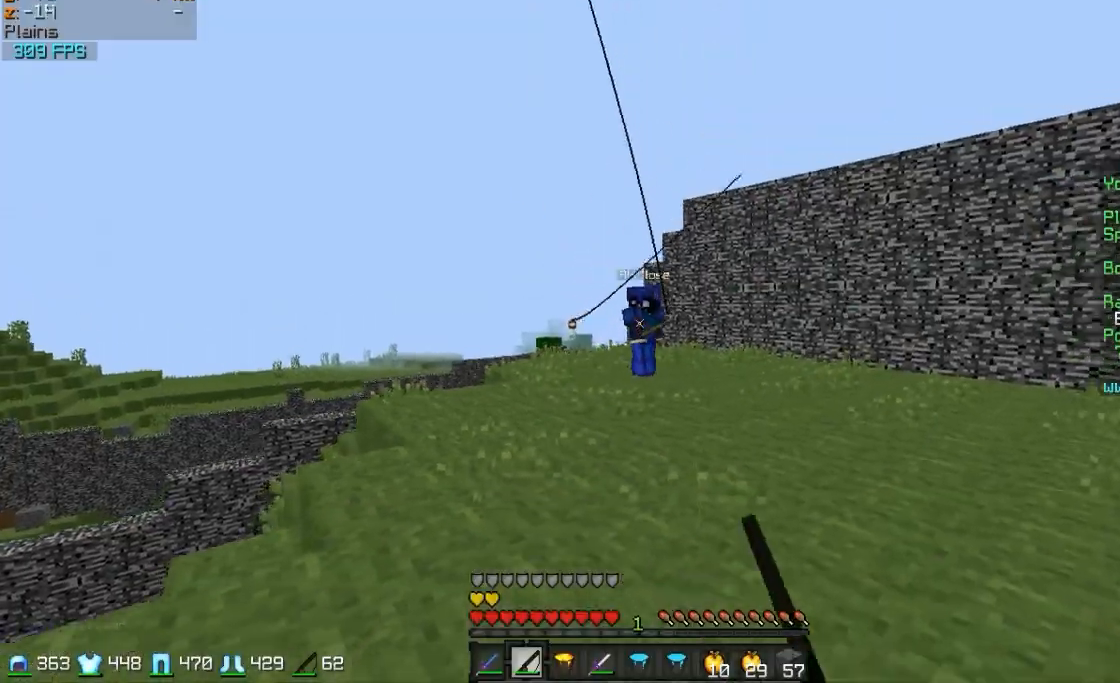
{"keys": ["a", "w"], "mouse": [], "events": [[17, "mouse_right", "up"], [217, "a", "down"], [217, "mouse_right", "down"], [267, "mouse_right", "up"], [267, "s", "up"], [367, "mouse_right", "down"], [417, "w", "down"], [467, "mouse_right", "up"]]}
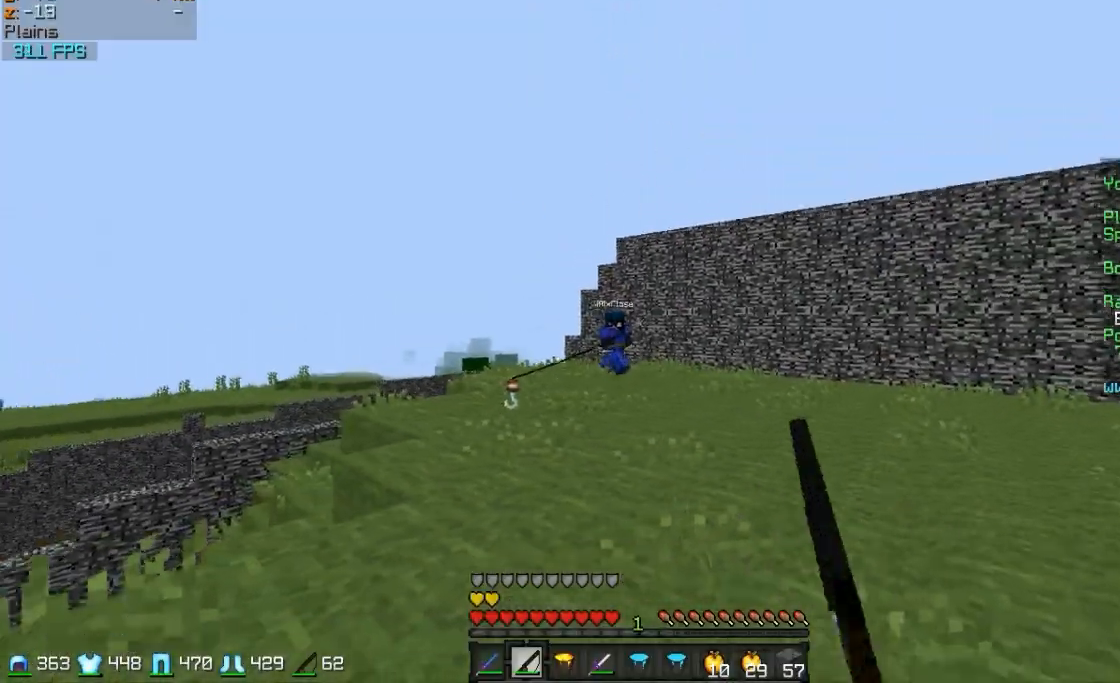
{"keys": ["a", "w"], "mouse": [], "events": [[217, "mouse_right", "down"], [267, "mouse_right", "up"], [367, "mouse_right", "down"], [417, "mouse_right", "up"]]}
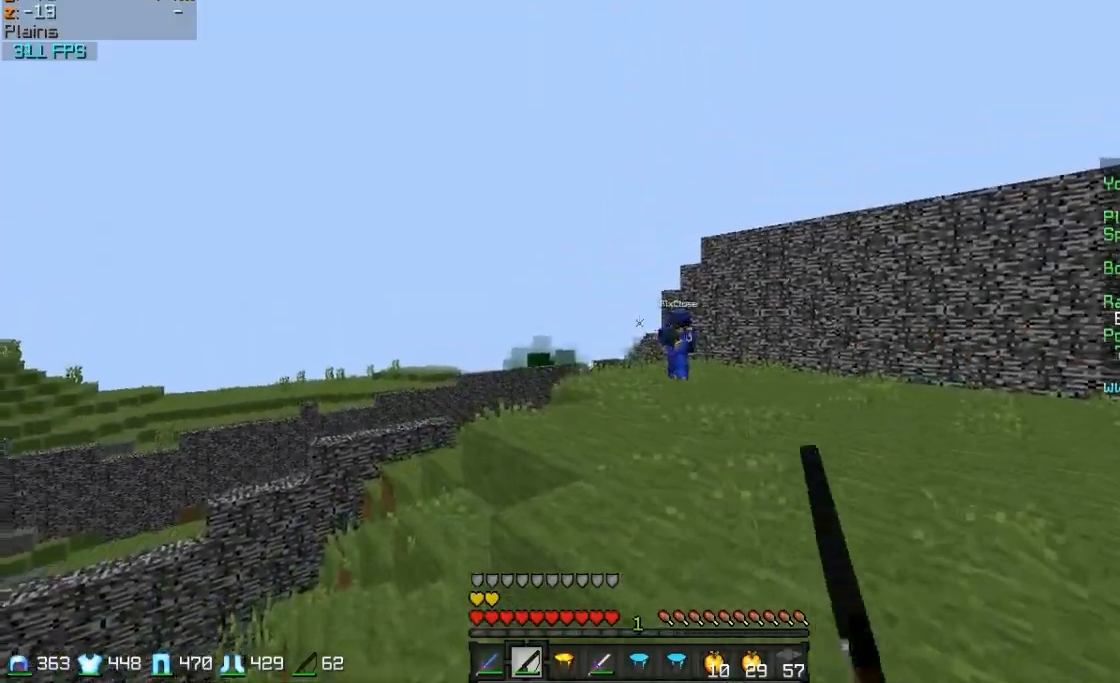
{"keys": ["d", "w"], "mouse": [], "events": [[17, "a", "up"], [117, "d", "down"], [117, "mouse_right", "down"], [167, "mouse_right", "up"], [267, "mouse_right", "down"], [317, "mouse_right", "up"], [417, "mouse_right", "down"], [467, "mouse_right", "up"]]}
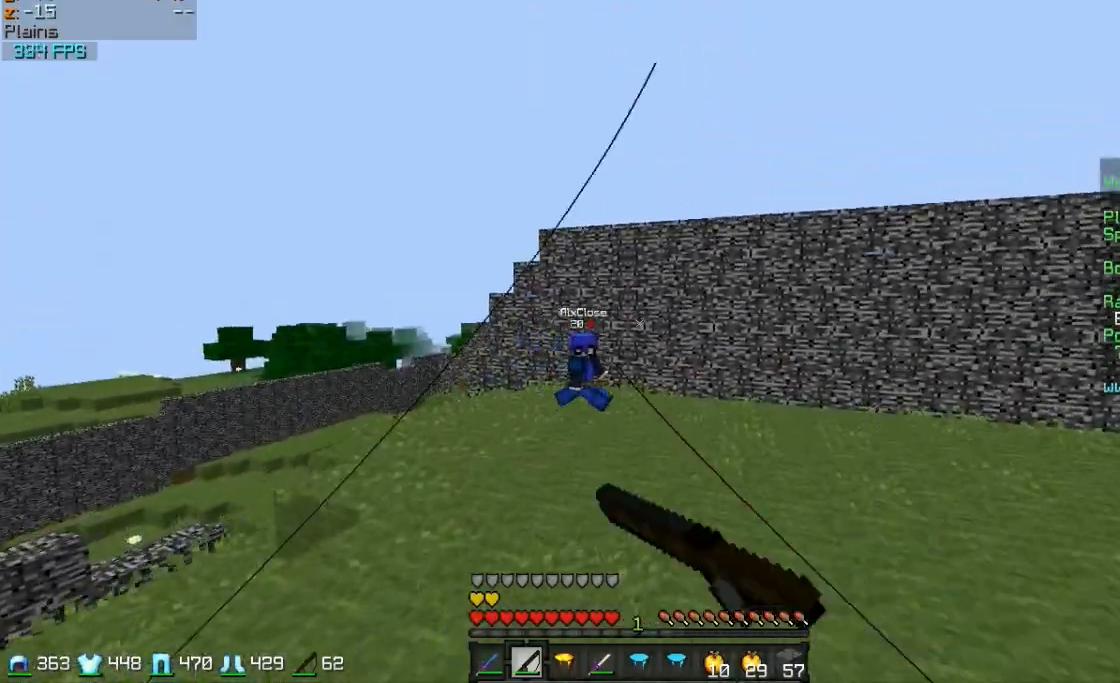
{"keys": ["d", "w"], "mouse": [], "events": [[67, "mouse_right", "down"], [167, "mouse_right", "up"], [317, "mouse_right", "down"], [367, "mouse_right", "up"]]}
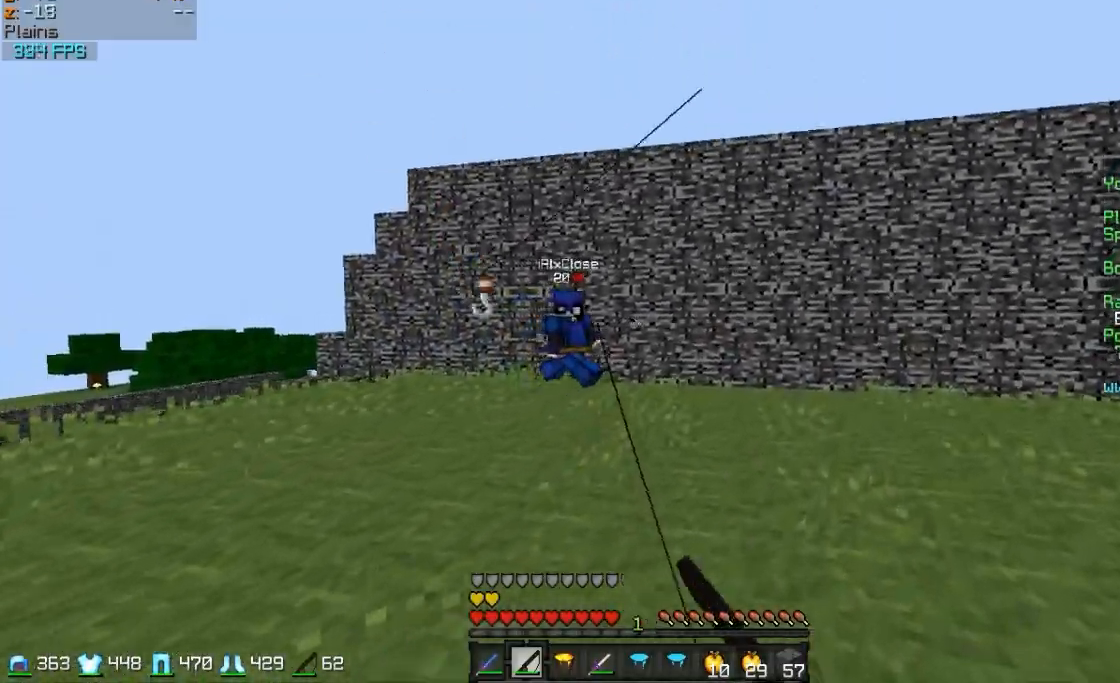
{"keys": ["d", "w"], "mouse": ["right"], "events": [[50, "mouse_right", "down"], [117, "mouse_right", "up"], [367, "w", "up"], [417, "mouse_right", "down"], [500, "w", "down"]]}
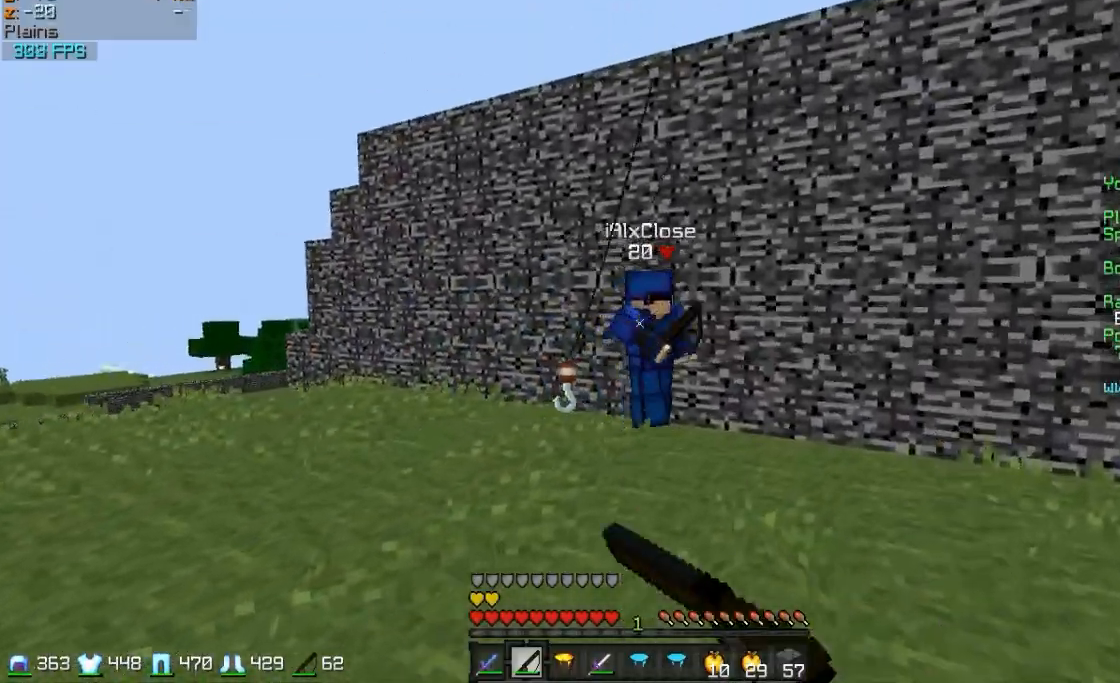
{"keys": ["w"], "mouse": [], "events": [[17, "mouse_right", "up"], [117, "mouse_right", "down"], [167, "mouse_right", "up"], [317, "d", "up"]]}
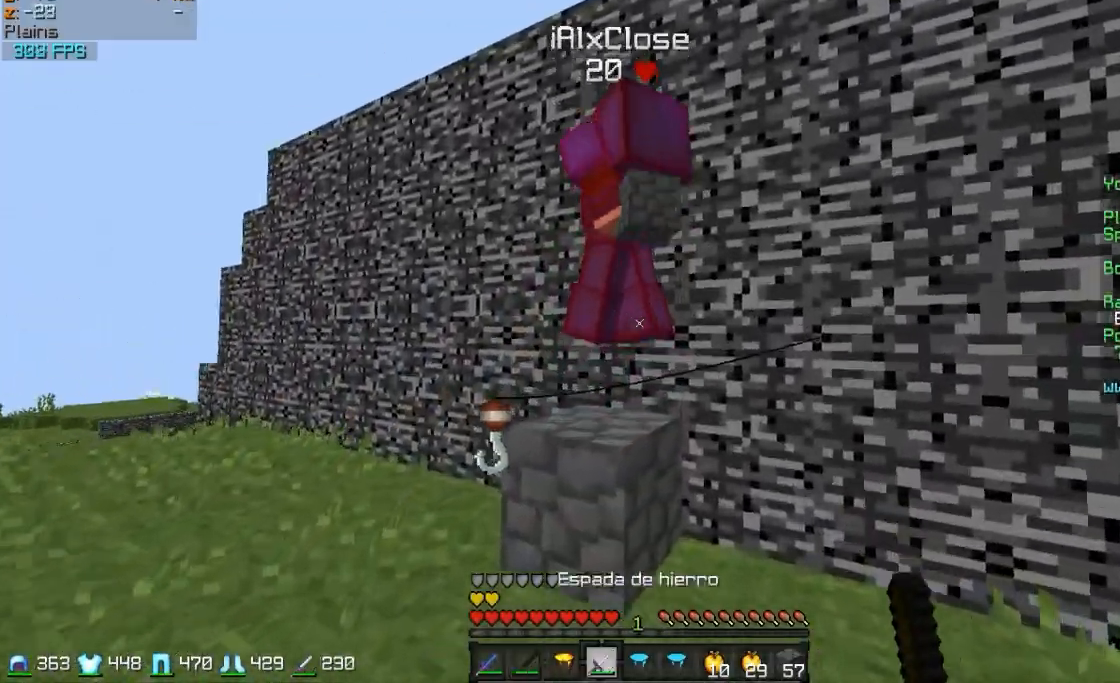
{"keys": ["a"], "mouse": ["left"], "events": [[17, "mouse_left", "down"], [67, "mouse_left", "up"], [117, "d", "down"], [117, "mouse_left", "down"], [117, "w", "up"], [217, "mouse_left", "up"], [267, "s", "down"], [317, "d", "up"], [367, "a", "down"], [417, "s", "up"], [467, "mouse_left", "down"]]}
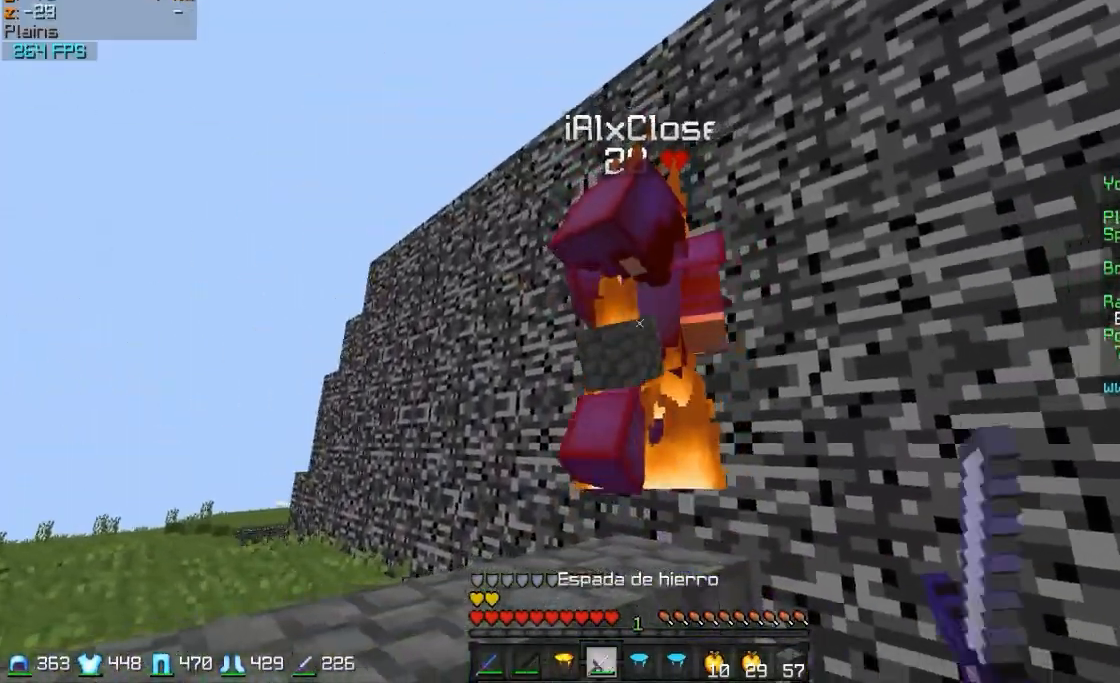
{"keys": ["w"], "mouse": [], "events": [[17, "mouse_left", "up"], [117, "mouse_left", "down"], [167, "mouse_left", "up"], [167, "w", "down"], [217, "mouse_left", "down"], [250, "a", "up"], [267, "mouse_left", "up"], [417, "mouse_left", "down"], [467, "mouse_left", "up"]]}
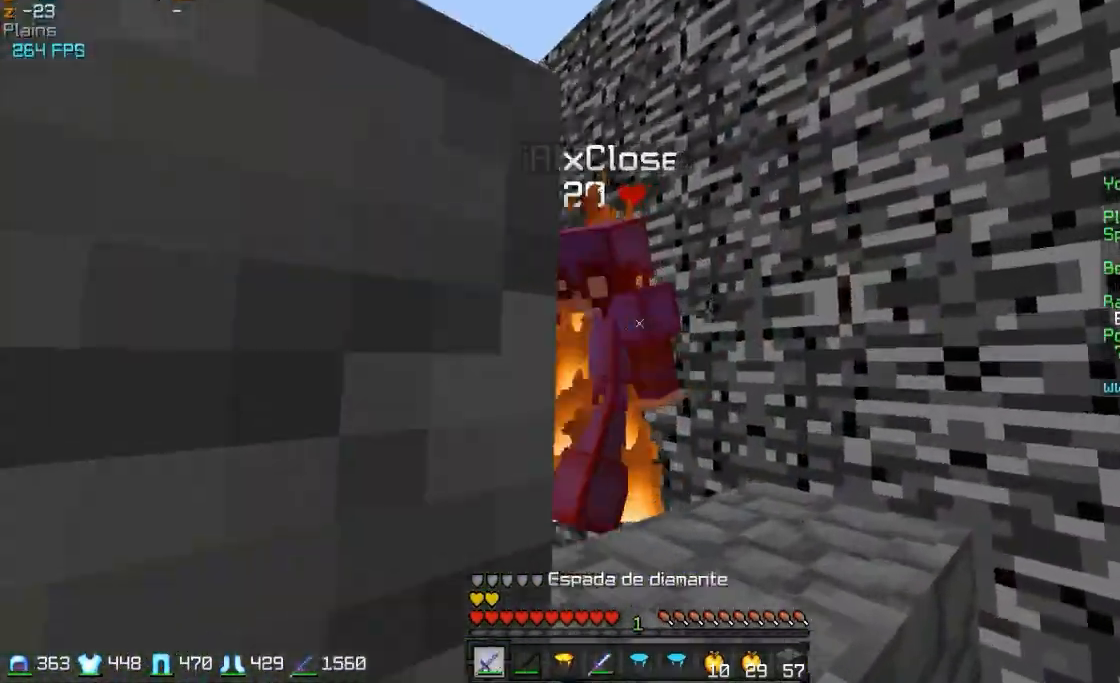
{"keys": ["a", "s"], "mouse": ["left"], "events": [[67, "d", "down"], [67, "mouse_left", "down"], [117, "mouse_left", "up"], [167, "mouse_left", "down"], [217, "mouse_left", "up"], [267, "w", "up"], [317, "mouse_left", "down"], [367, "mouse_left", "up"], [367, "s", "down"], [417, "mouse_left", "down"], [467, "a", "down"], [467, "d", "up"]]}
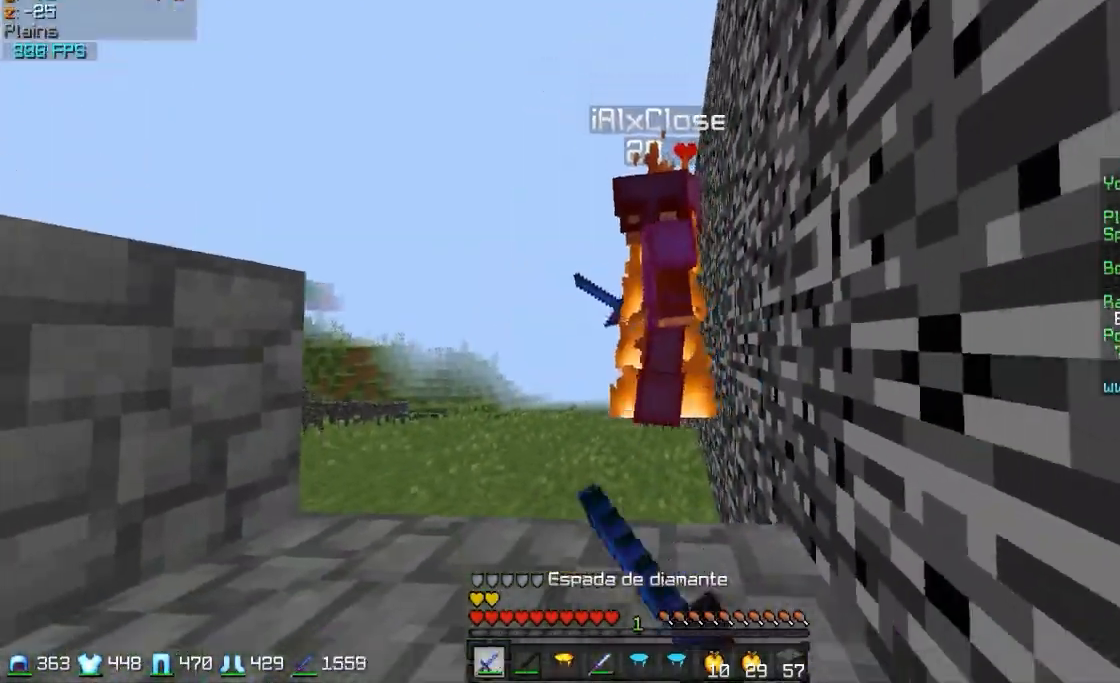
{"keys": ["d", "w"], "mouse": [], "events": [[67, "mouse_left", "up"], [117, "s", "up"], [217, "mouse_right", "down"], [217, "w", "down"], [267, "a", "up"], [317, "mouse_right", "up"], [367, "d", "down"]]}
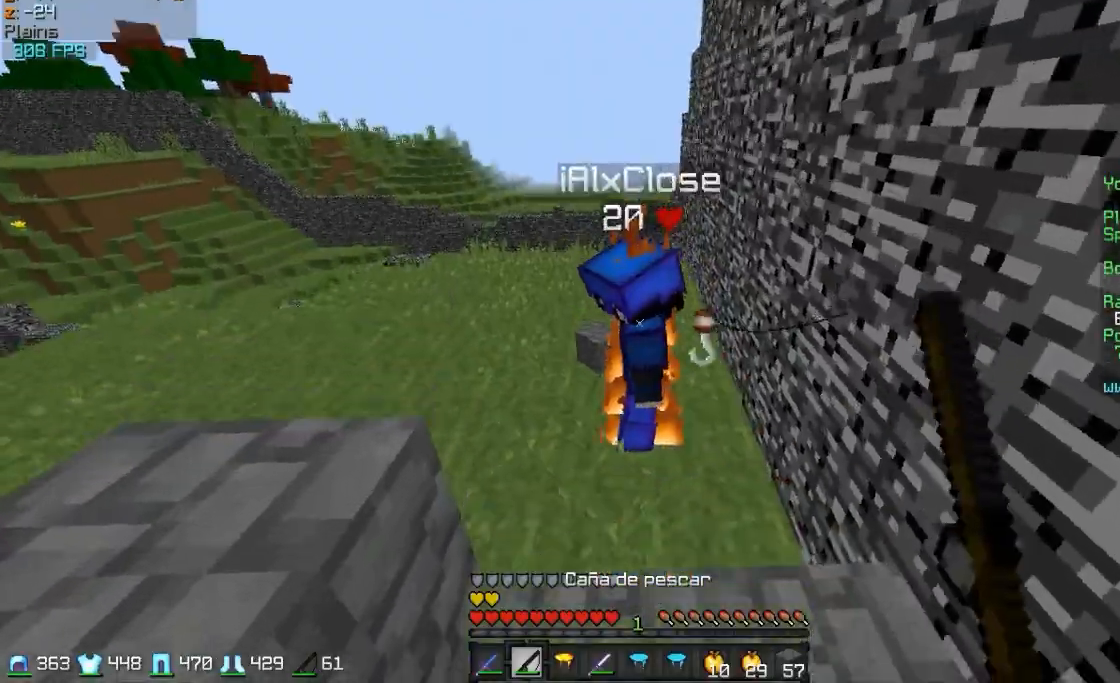
{"keys": ["a", "w"], "mouse": [], "events": [[17, "mouse_left", "down"], [67, "d", "up"], [67, "mouse_left", "up"], [167, "mouse_left", "down"], [217, "mouse_left", "up"], [267, "mouse_left", "down"], [317, "mouse_left", "up"], [367, "a", "down"], [417, "mouse_left", "down"], [467, "mouse_left", "up"]]}
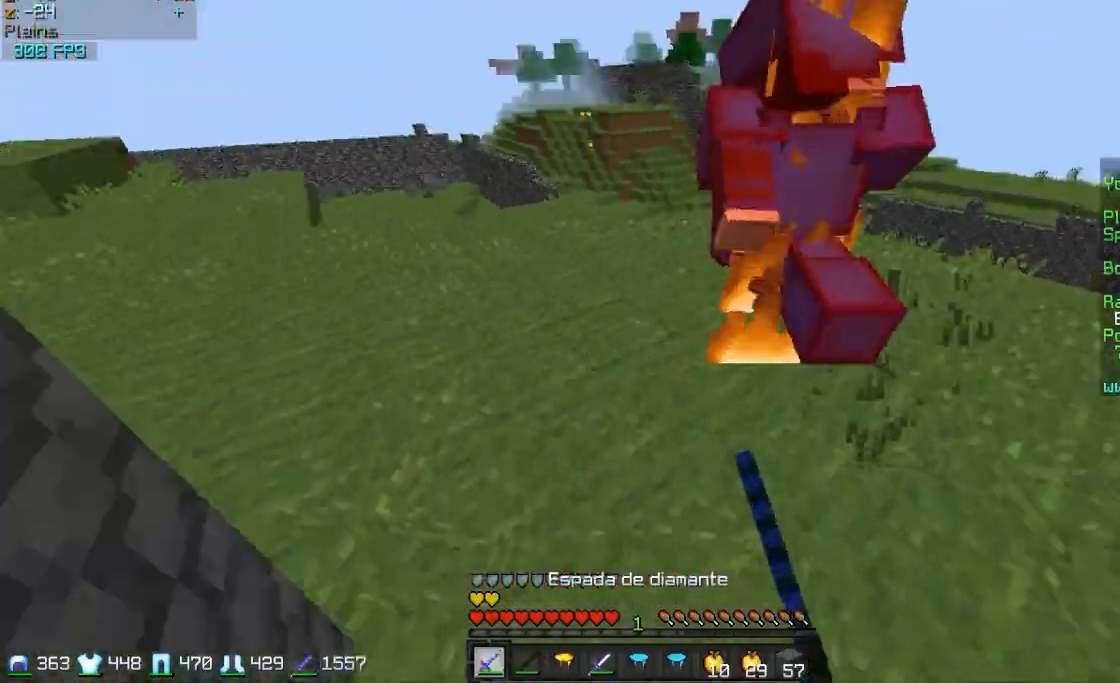
{"keys": ["a", "w"], "mouse": ["left"], "events": [[17, "mouse_left", "down"], [67, "mouse_left", "up"], [167, "mouse_left", "down"], [267, "mouse_left", "up"], [367, "mouse_left", "down"], [417, "mouse_left", "up"], [467, "mouse_left", "down"]]}
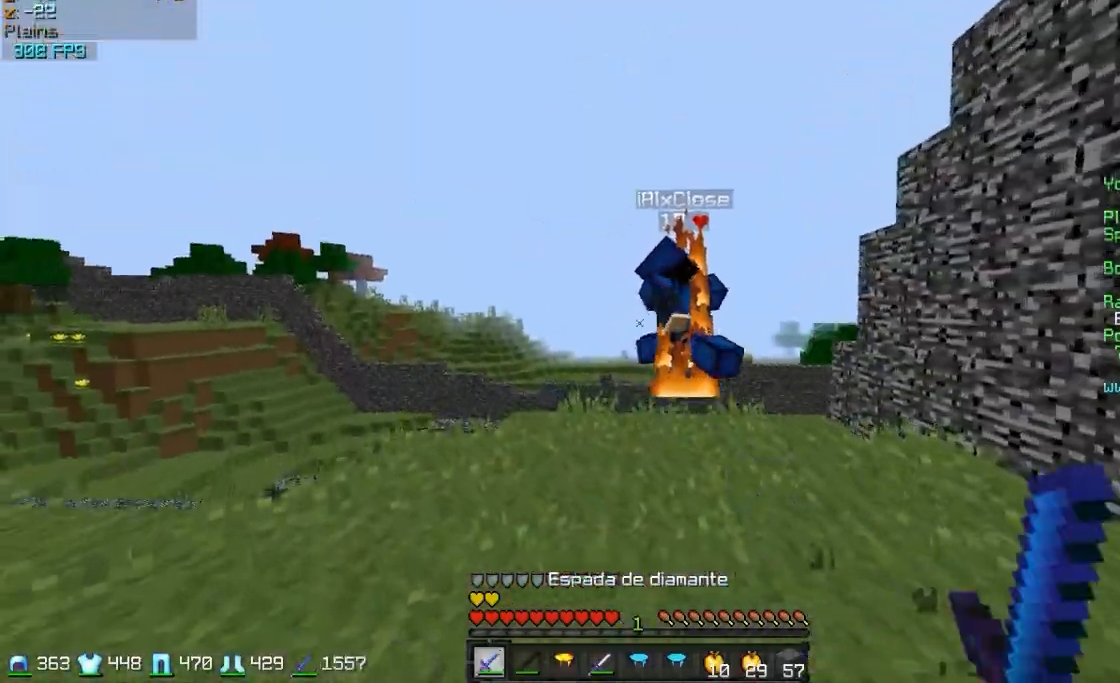
{"keys": ["w"], "mouse": [], "events": [[17, "mouse_left", "up"], [117, "mouse_right", "down"], [167, "mouse_right", "up"], [217, "a", "up"]]}
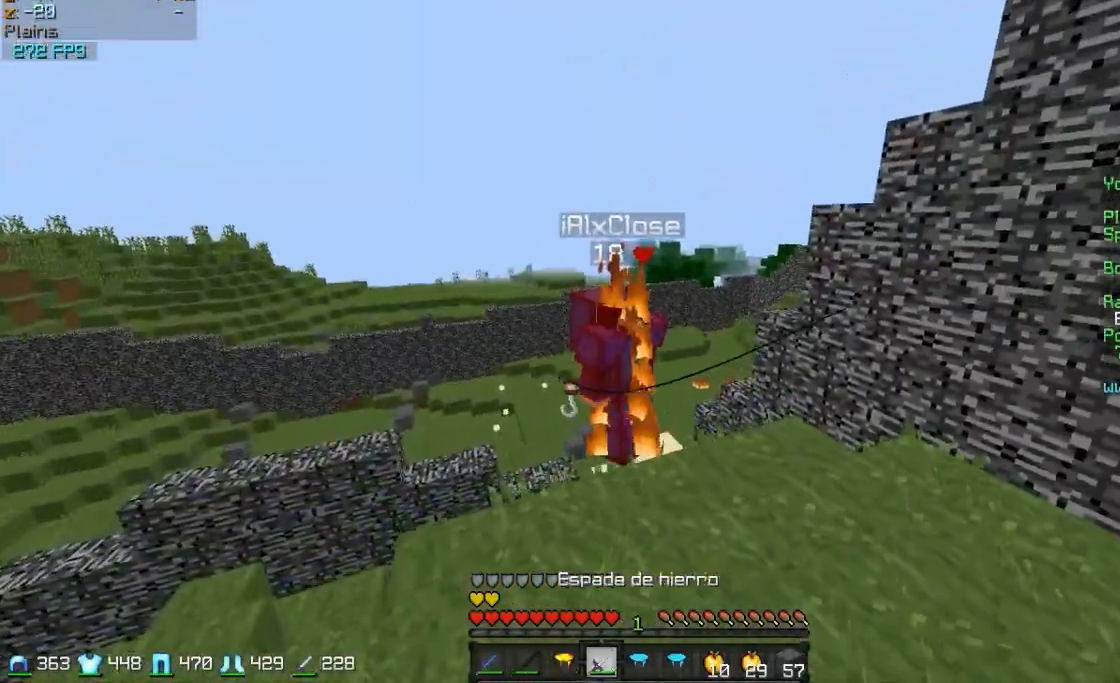
{"keys": ["w"], "mouse": [], "events": [[117, "mouse_left", "down"], [167, "mouse_left", "up"], [217, "mouse_left", "down"], [267, "mouse_left", "up"], [317, "mouse_left", "down"], [467, "mouse_left", "up"]]}
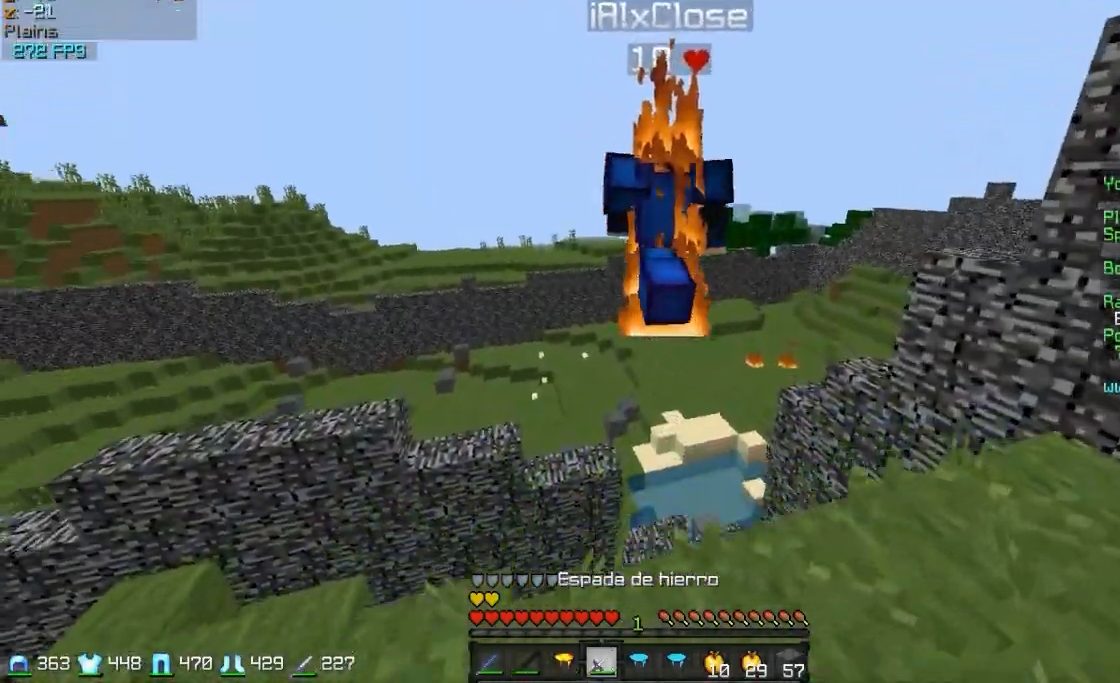
{"keys": ["w"], "mouse": ["left"], "events": [[17, "mouse_left", "down"], [67, "mouse_left", "up"], [167, "mouse_left", "down"], [217, "mouse_left", "up"], [267, "mouse_left", "down"], [367, "mouse_left", "up"], [417, "mouse_left", "down"]]}
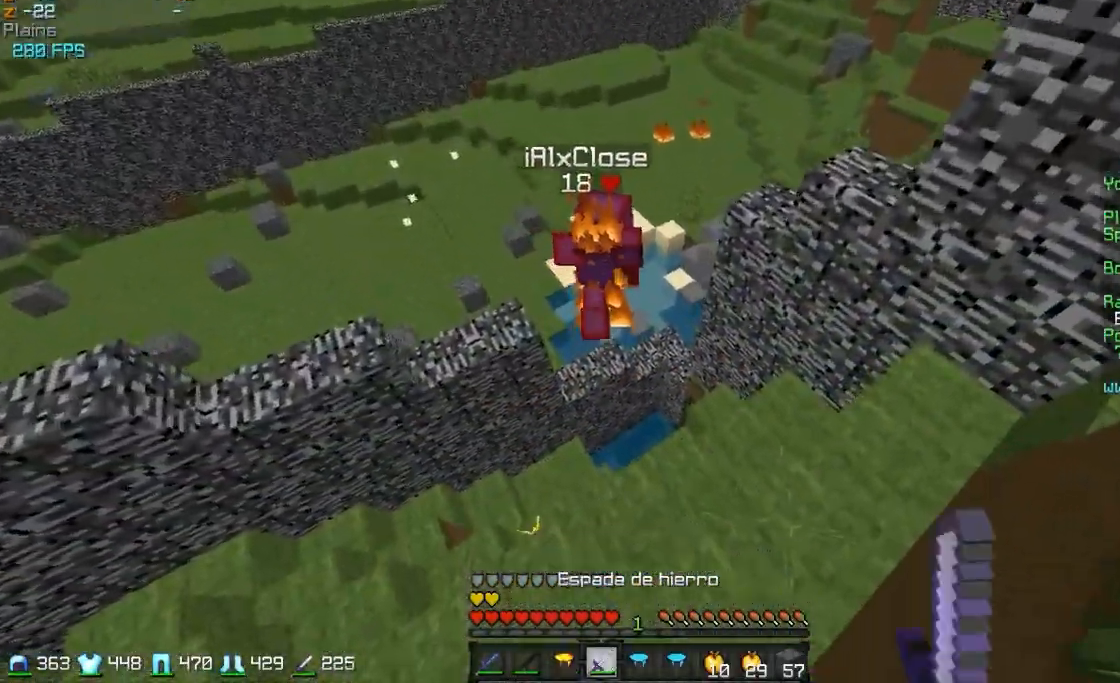
{"keys": ["d"], "mouse": ["left"], "events": [[17, "mouse_left", "up"], [317, "d", "down"], [317, "w", "up"], [367, "mouse_left", "down"]]}
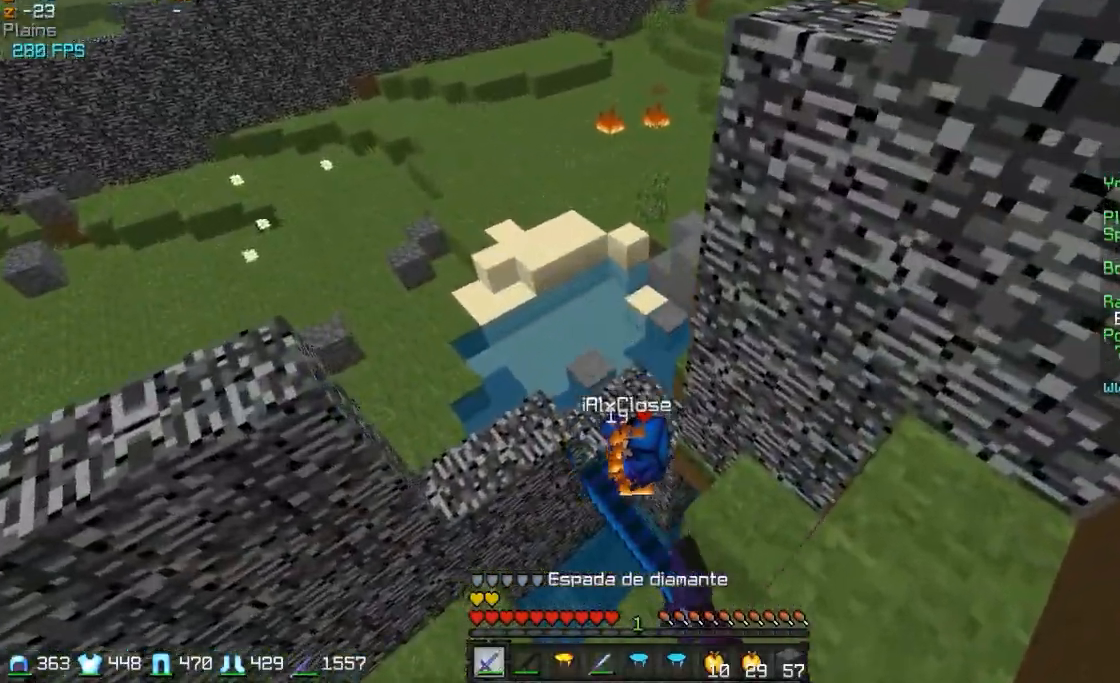
{"keys": ["d", "w"], "mouse": [], "events": [[17, "mouse_left", "up"], [167, "w", "down"], [217, "d", "up"], [367, "d", "down"]]}
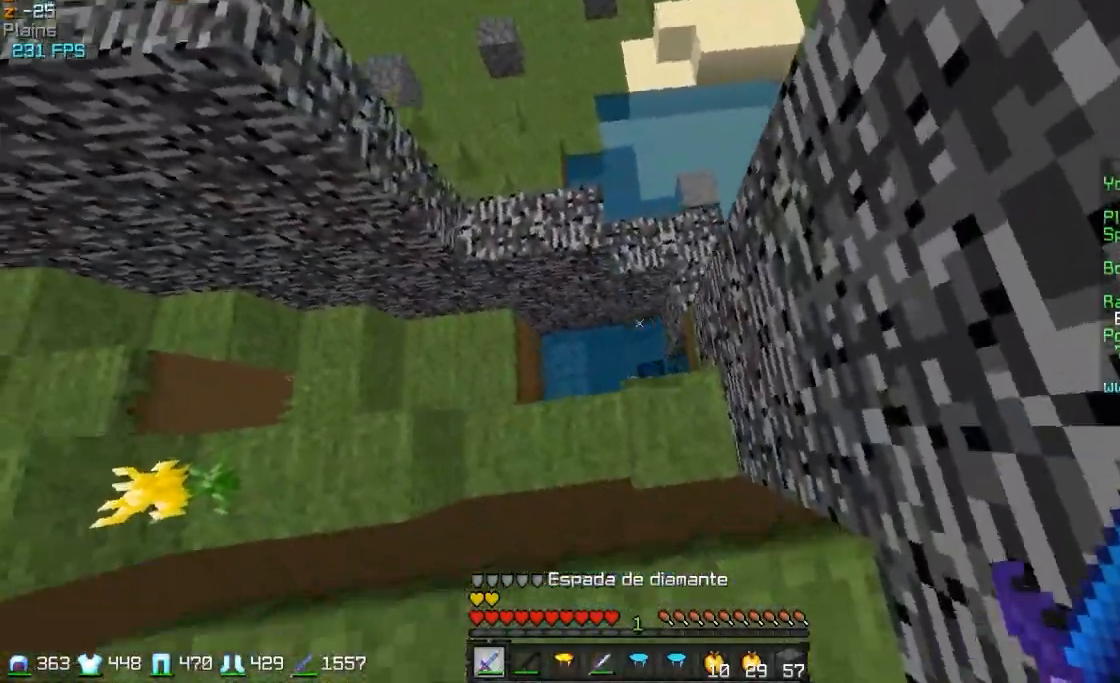
{"keys": ["a"], "mouse": [], "events": [[17, "d", "up"], [217, "w", "up"], [350, "s", "down"], [417, "a", "down"], [467, "s", "up"]]}
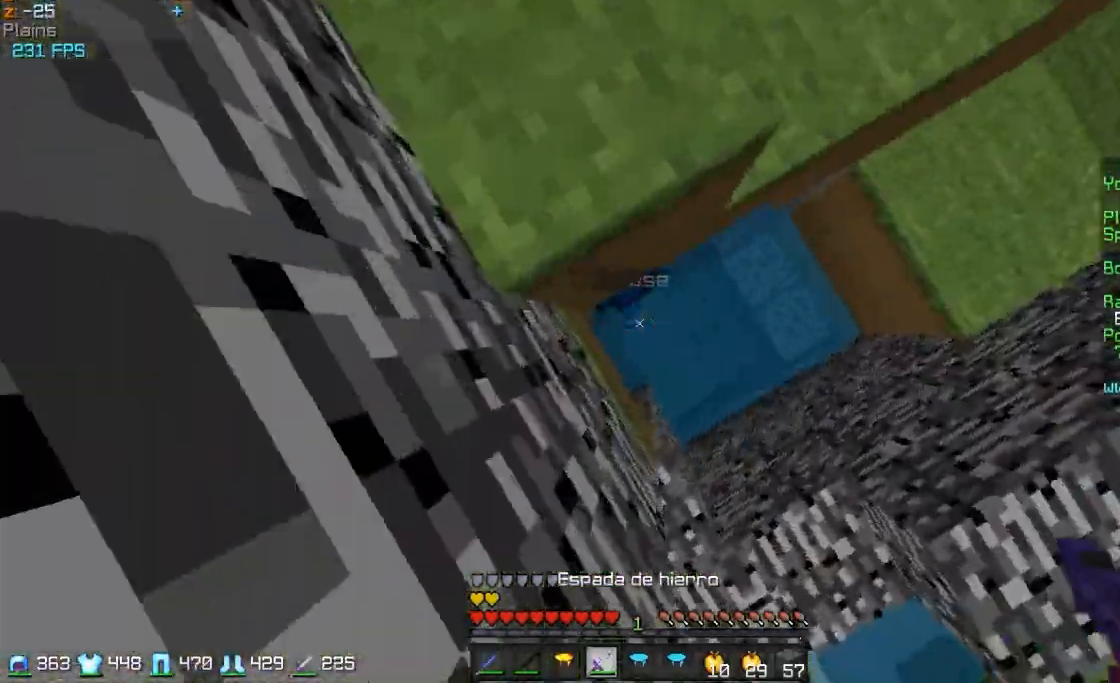
{"keys": ["d", "w"], "mouse": ["left"], "events": [[117, "a", "up"], [117, "d", "down"], [117, "w", "down"], [367, "mouse_left", "down"]]}
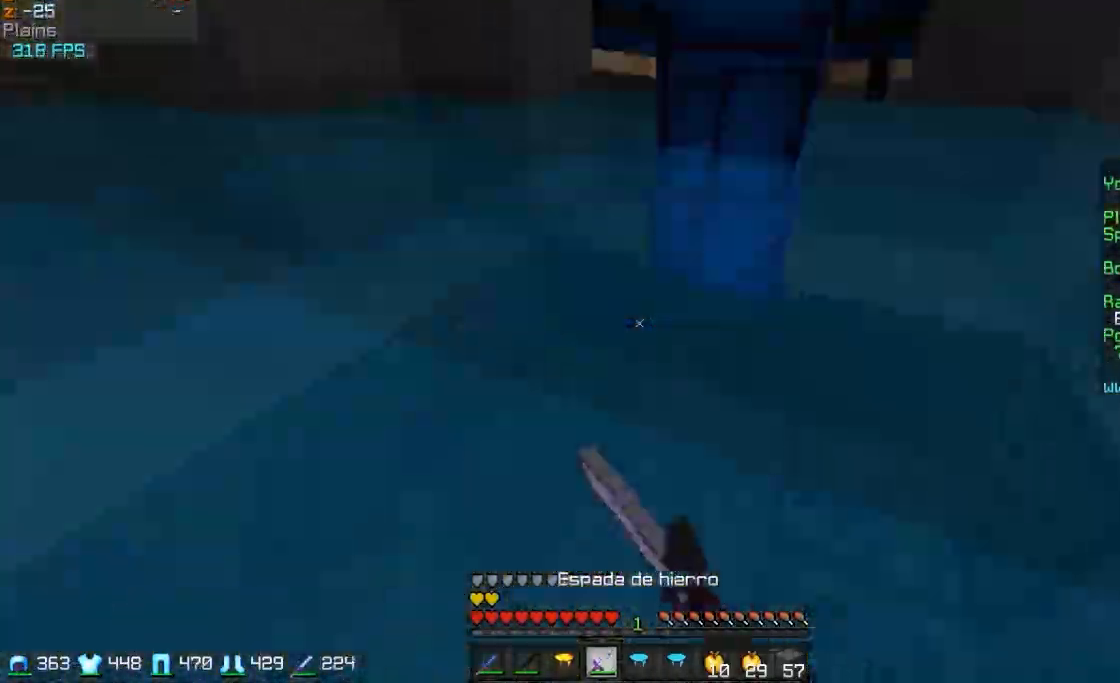
{"keys": ["w"], "mouse": ["left"], "events": [[17, "mouse_left", "up"], [67, "mouse_left", "down"], [117, "d", "up"], [167, "mouse_left", "up"], [367, "mouse_left", "down"], [417, "mouse_left", "up"], [467, "mouse_left", "down"]]}